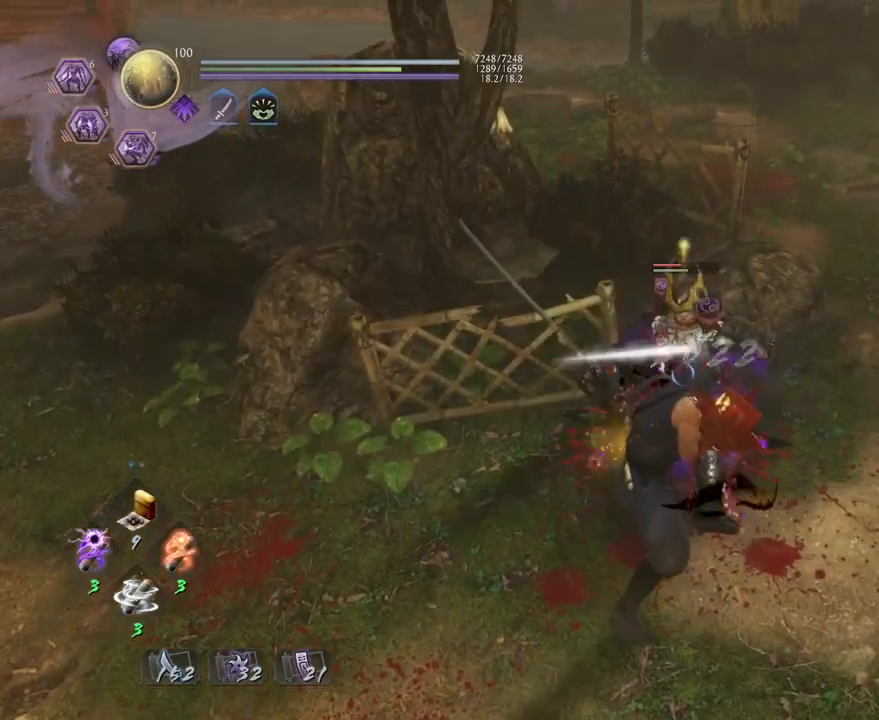
Gameplay with a controller (PlayStation layout); each line is a JSON object with the inputs held at the frame after it (dt_ms = milliseconds from this image to that frame). "events" lists button and stick changes between this image and that frame as [ms after this image, input, new state], when the widget could be followed in between.
{"dt_ms": 500, "buttons": [], "left_stick": "center", "right_stick": "center", "events": [[67, "CROSS", "up"], [83, "R1", "up"]]}
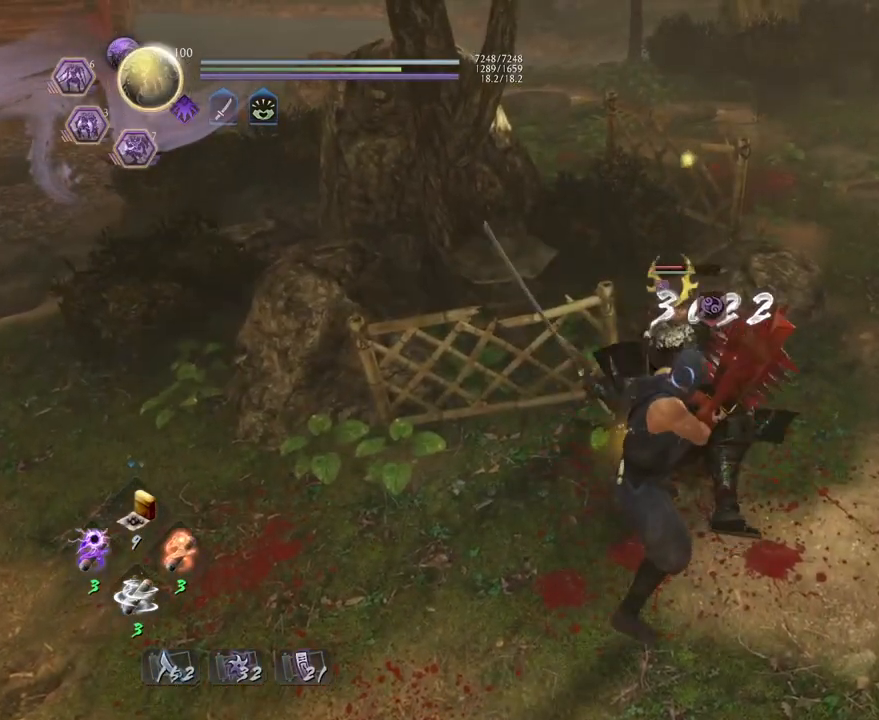
{"dt_ms": 500, "buttons": [], "left_stick": "down-left", "right_stick": "center", "events": [[300, "left_stick", "down-left"]]}
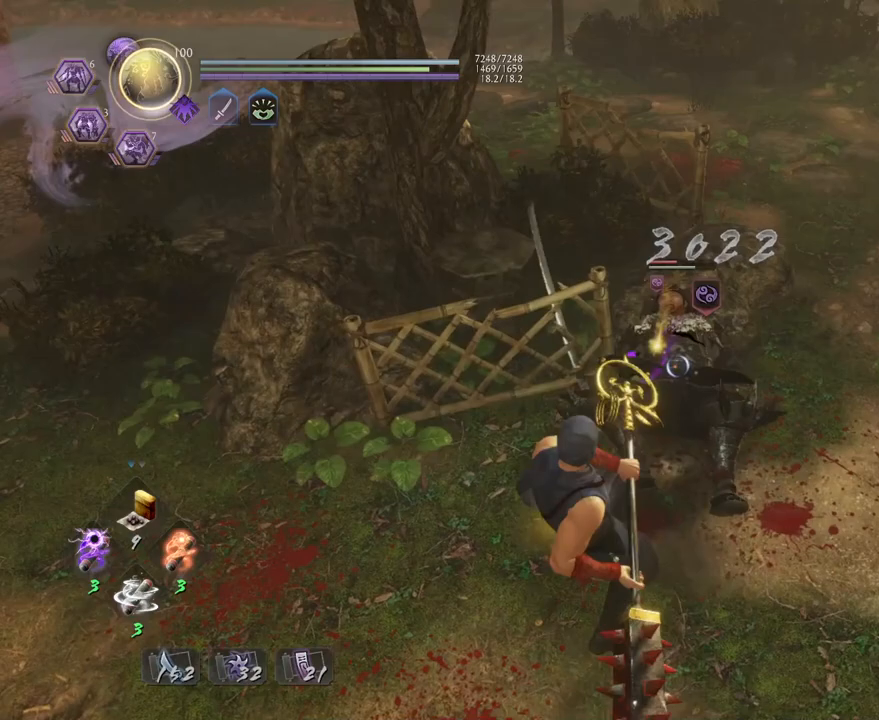
{"dt_ms": 500, "buttons": ["TRIANGLE"], "left_stick": "center", "right_stick": "center", "events": [[83, "TRIANGLE", "down"], [83, "left_stick", "center"]]}
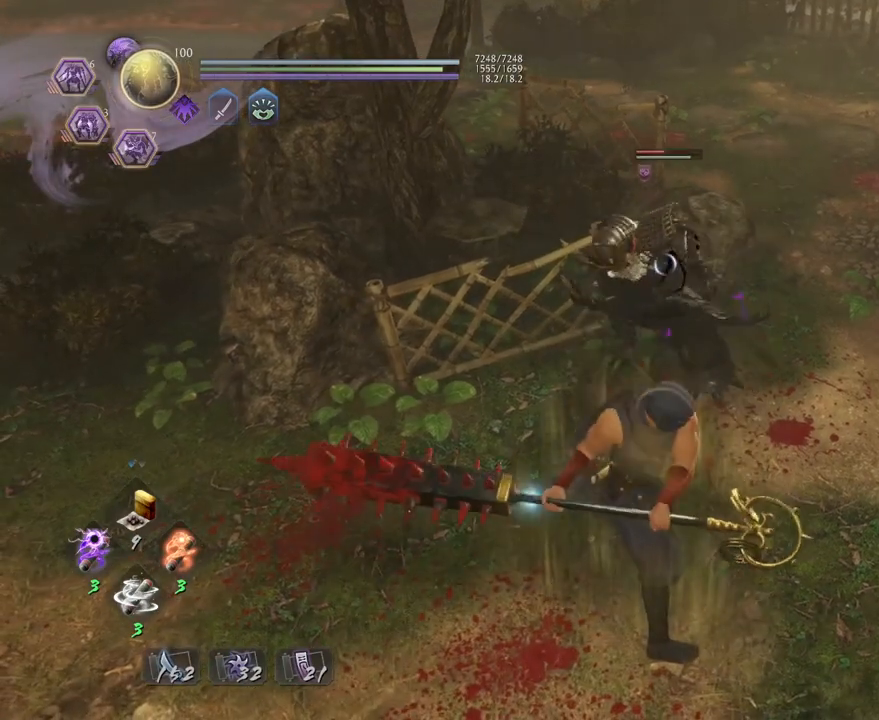
{"dt_ms": 500, "buttons": ["TRIANGLE"], "left_stick": "center", "right_stick": "center", "events": []}
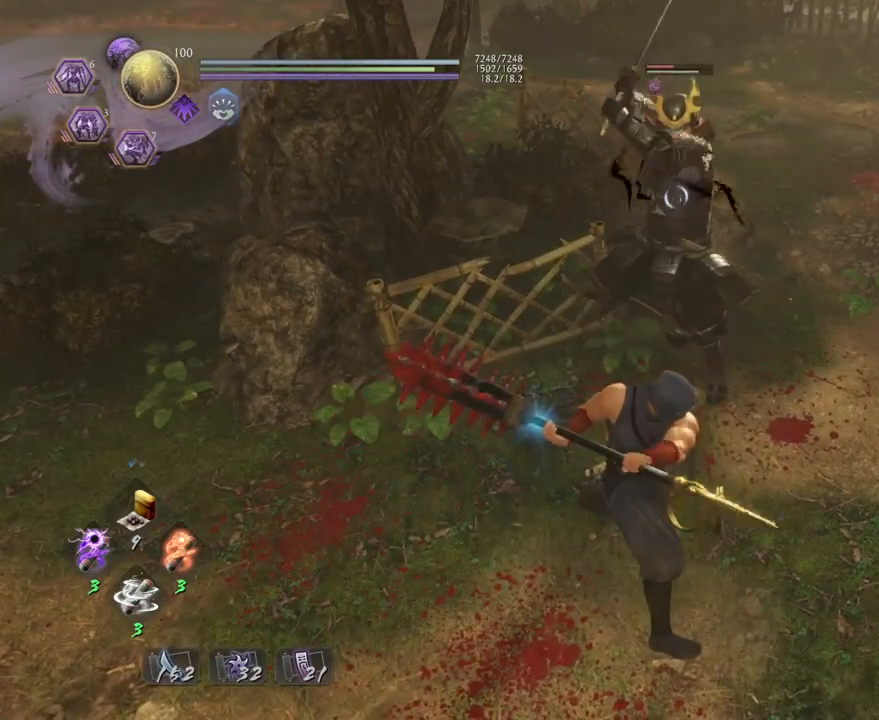
{"dt_ms": 500, "buttons": ["TRIANGLE"], "left_stick": "center", "right_stick": "center", "events": []}
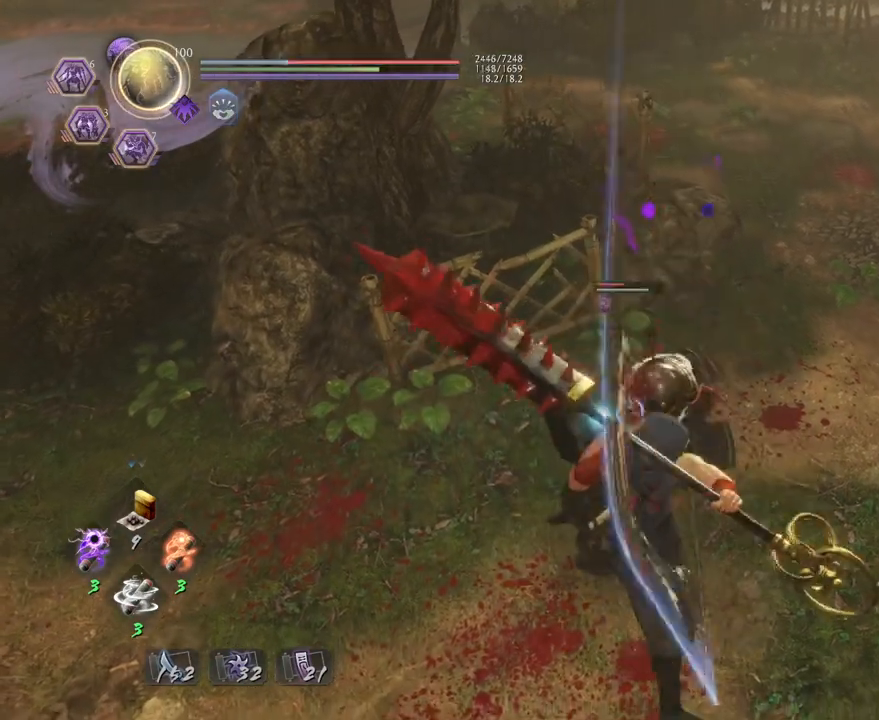
{"dt_ms": 500, "buttons": ["TRIANGLE"], "left_stick": "center", "right_stick": "center", "events": []}
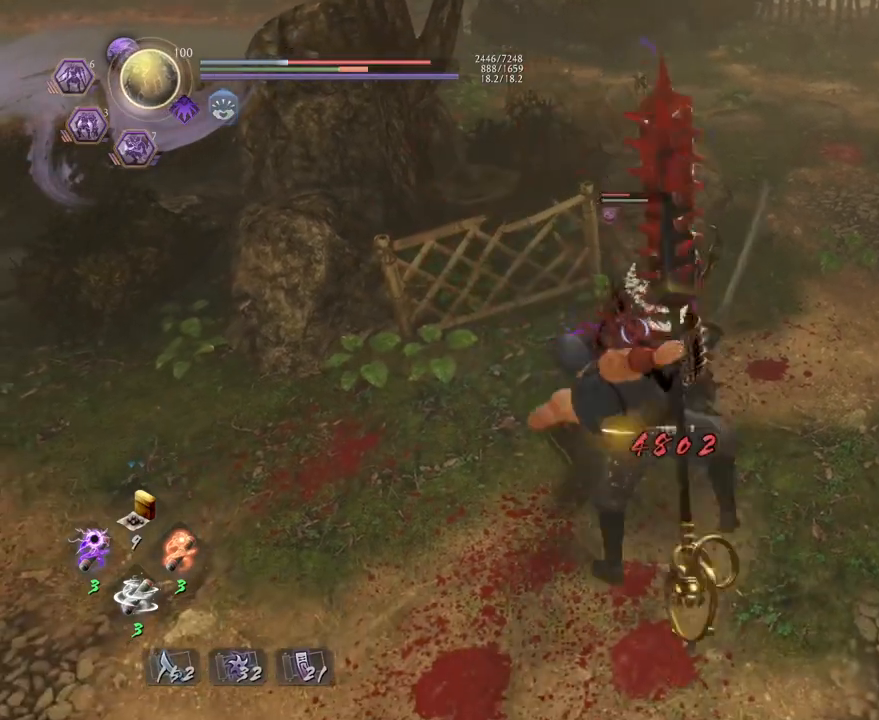
{"dt_ms": 500, "buttons": ["TRIANGLE"], "left_stick": "center", "right_stick": "center", "events": []}
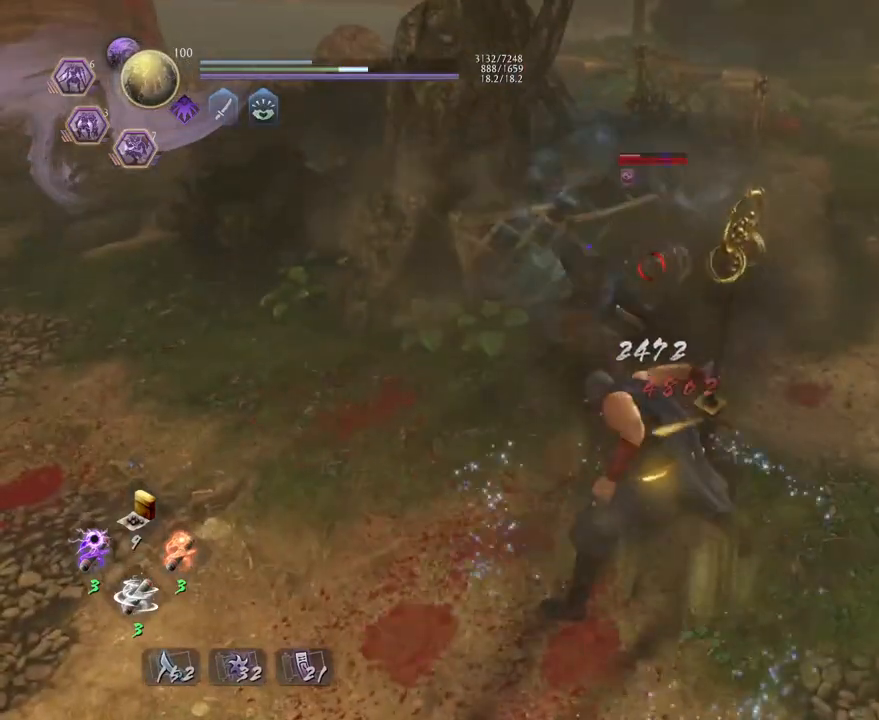
{"dt_ms": 500, "buttons": [], "left_stick": "center", "right_stick": "center", "events": [[200, "TRIANGLE", "up"]]}
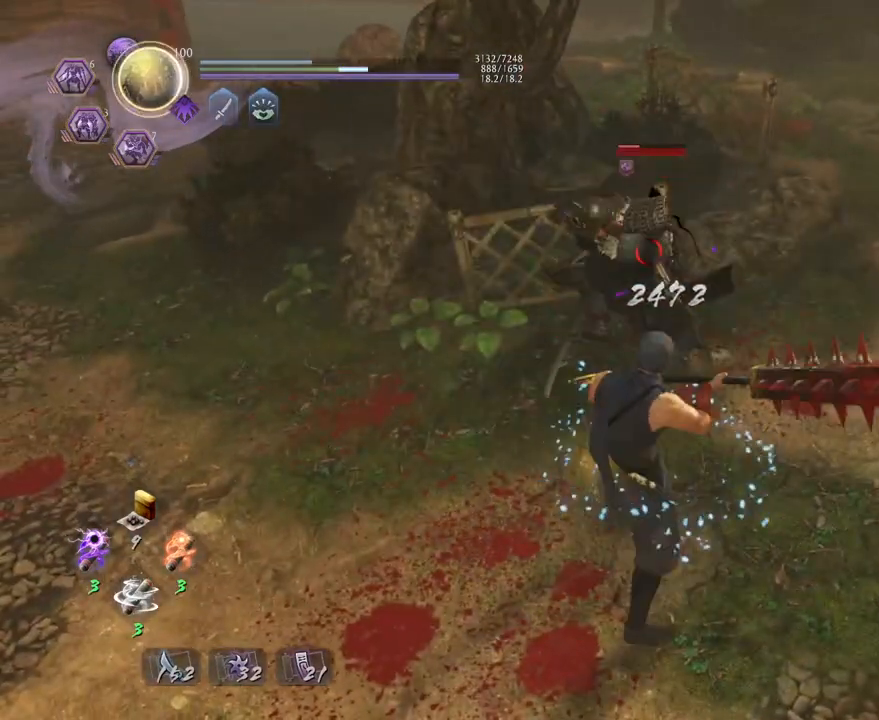
{"dt_ms": 500, "buttons": [], "left_stick": "right", "right_stick": "center", "events": [[17, "R1", "down"], [67, "SQUARE", "down"], [117, "SQUARE", "up"], [150, "TRIANGLE", "down"], [217, "TRIANGLE", "up"], [233, "R1", "up"], [233, "left_stick", "right"]]}
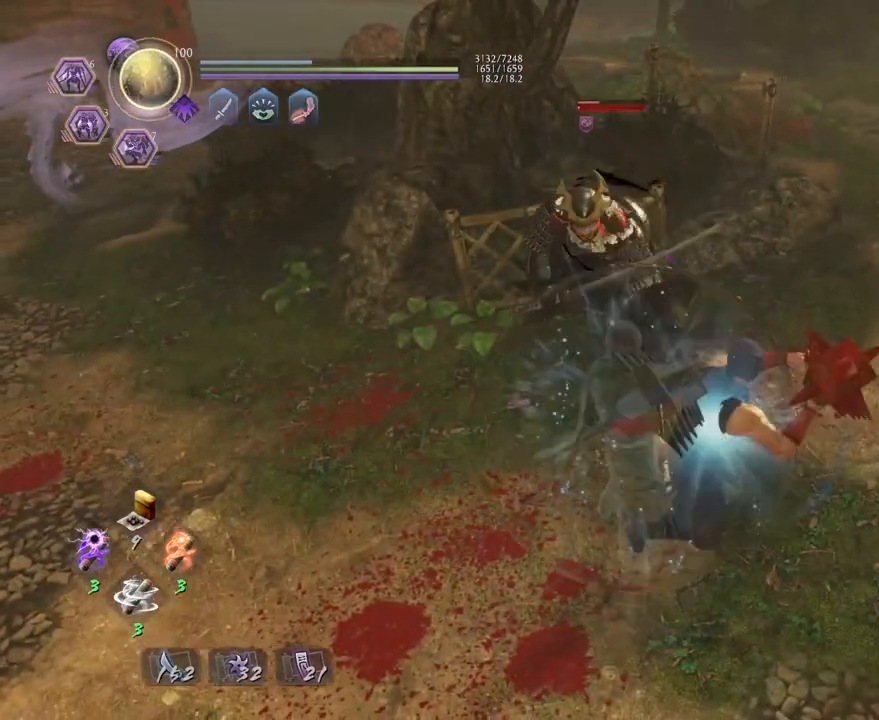
{"dt_ms": 500, "buttons": ["L1"], "left_stick": "up-right", "right_stick": "center", "events": [[33, "left_stick", "down-right"], [267, "left_stick", "up-right"], [450, "L1", "down"]]}
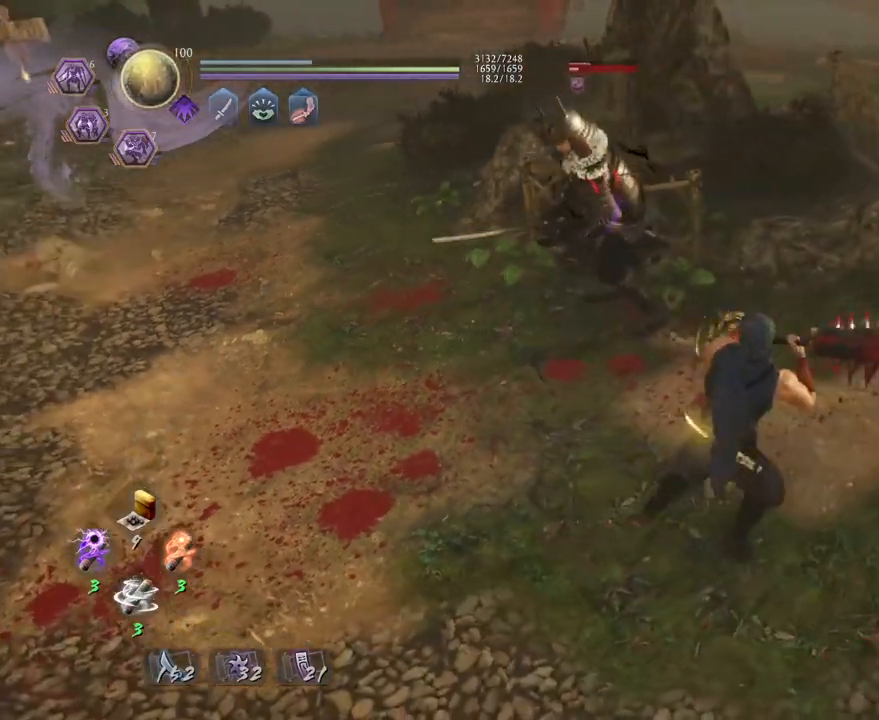
{"dt_ms": 500, "buttons": [], "left_stick": "center", "right_stick": "center", "events": [[33, "TRIANGLE", "down"], [150, "L1", "up"], [150, "TRIANGLE", "up"], [167, "left_stick", "center"]]}
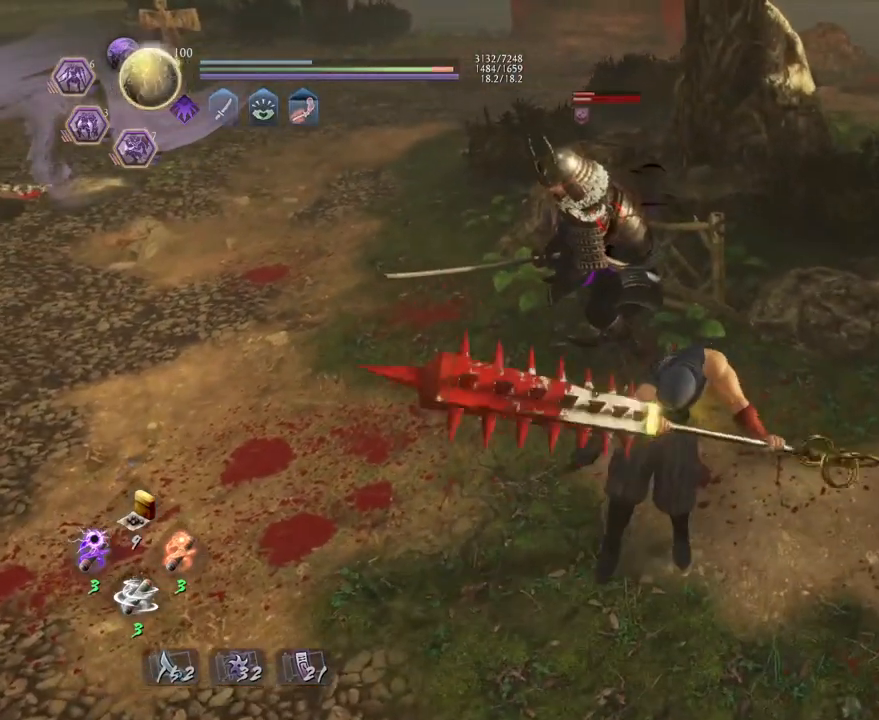
{"dt_ms": 500, "buttons": [], "left_stick": "center", "right_stick": "center", "events": []}
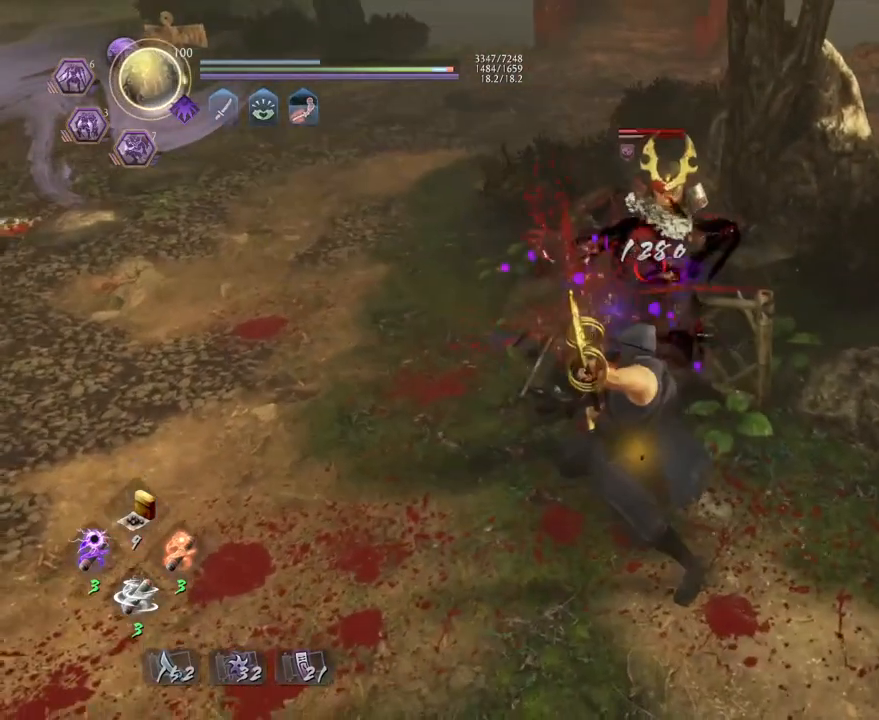
{"dt_ms": 500, "buttons": [], "left_stick": "center", "right_stick": "center", "events": []}
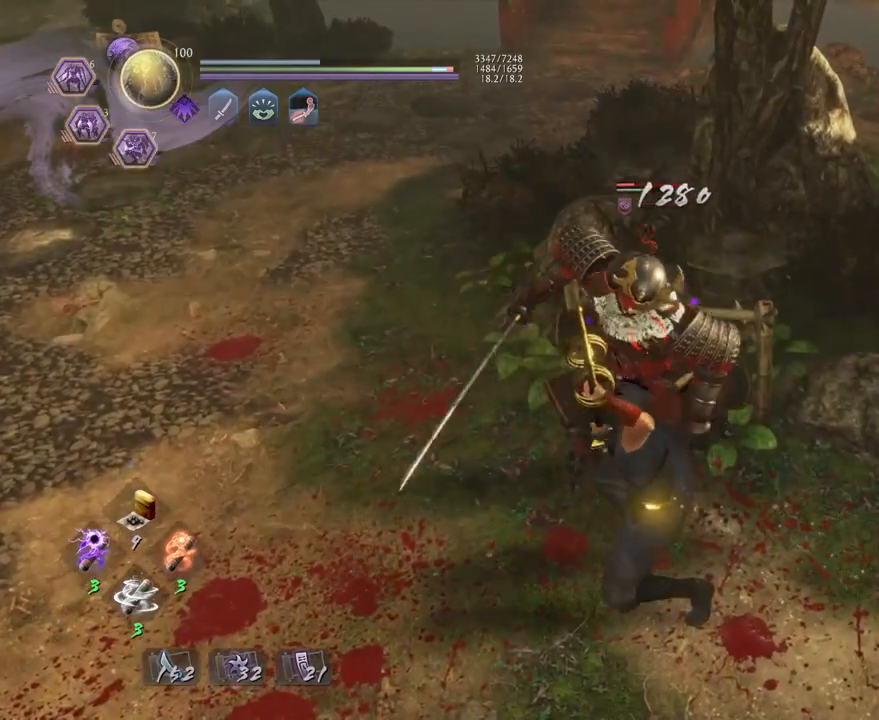
{"dt_ms": 500, "buttons": [], "left_stick": "center", "right_stick": "center", "events": []}
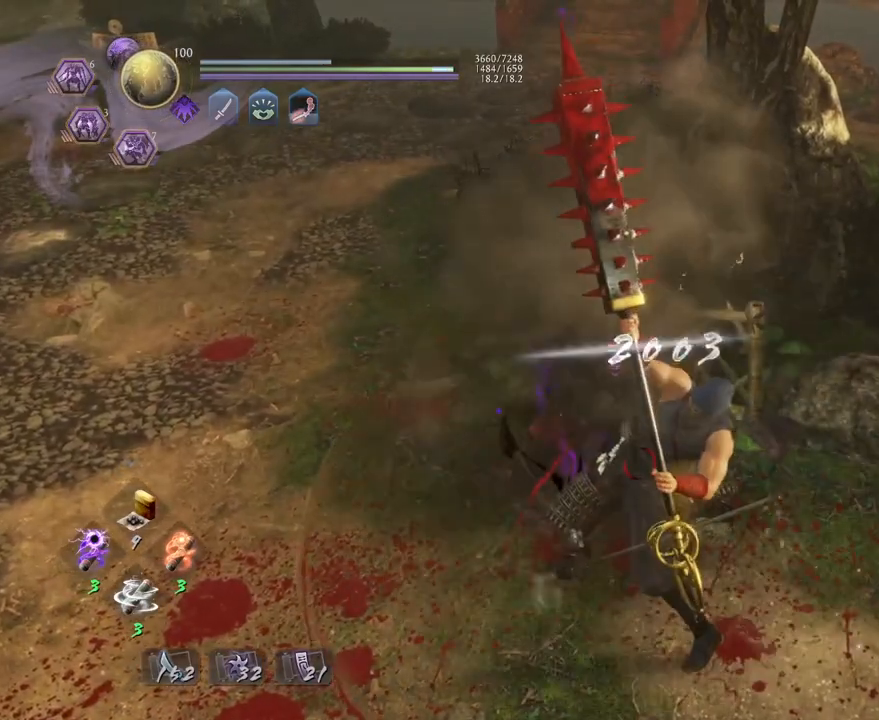
{"dt_ms": 500, "buttons": [], "left_stick": "center", "right_stick": "center", "events": [[83, "R1", "down"], [133, "SQUARE", "down"], [167, "CROSS", "down"], [167, "SQUARE", "up"], [217, "R1", "up"], [283, "CROSS", "up"], [383, "TRIANGLE", "down"], [450, "TRIANGLE", "up"]]}
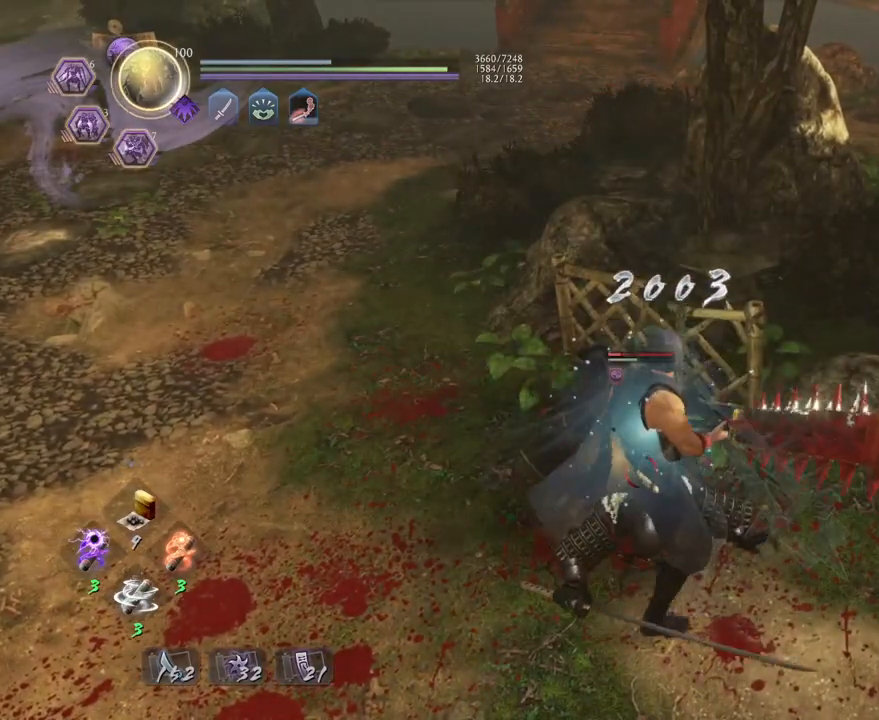
{"dt_ms": 500, "buttons": ["SQUARE", "R1"], "left_stick": "center", "right_stick": "center", "events": [[383, "R1", "down"], [433, "SQUARE", "down"]]}
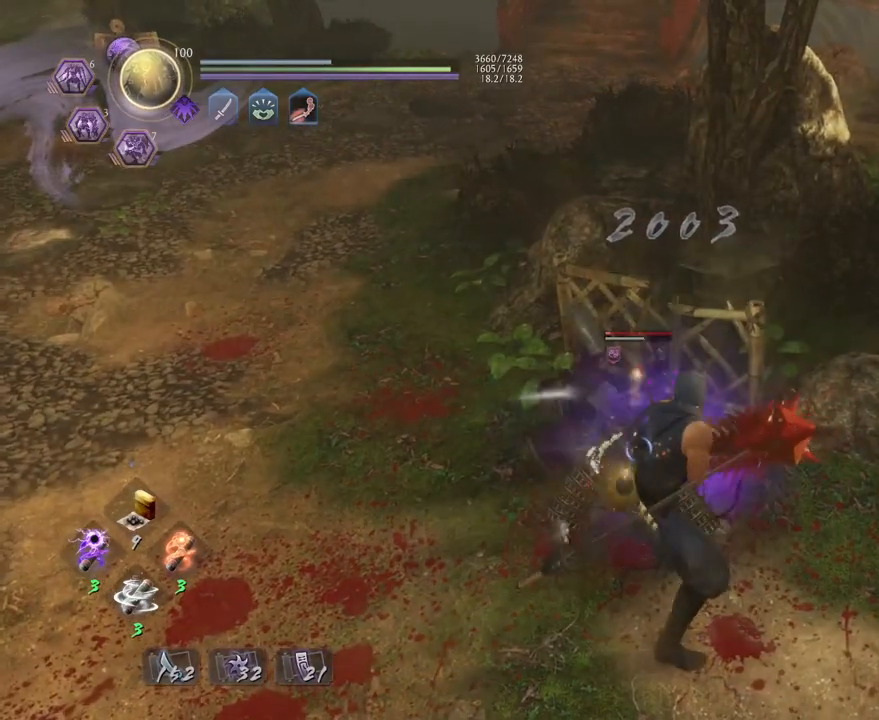
{"dt_ms": 500, "buttons": [], "left_stick": "down-left", "right_stick": "center", "events": [[50, "R1", "up"], [50, "SQUARE", "up"], [117, "left_stick", "left"], [250, "left_stick", "down-left"]]}
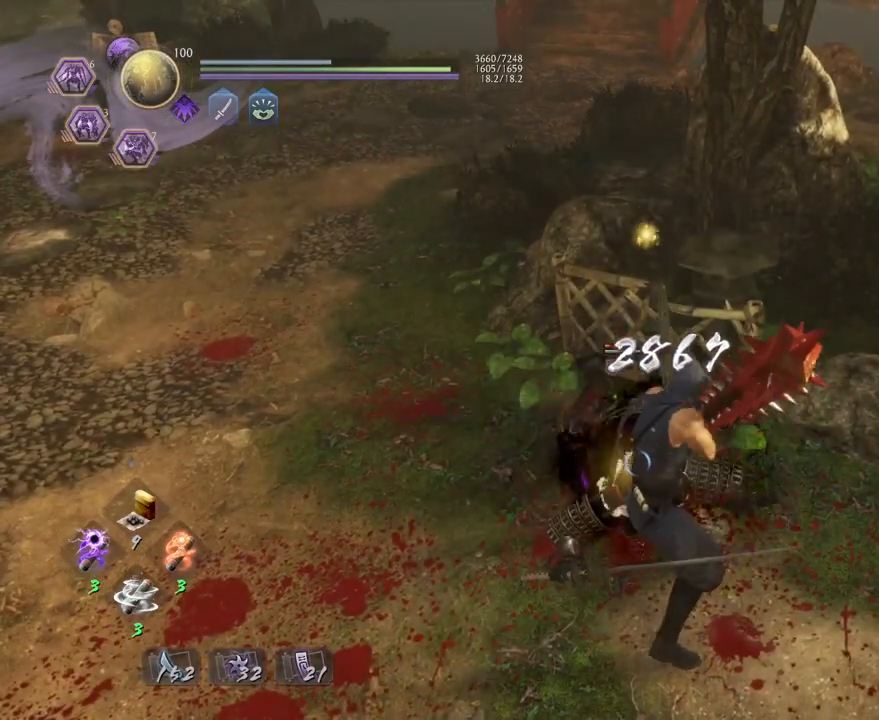
{"dt_ms": 500, "buttons": ["SQUARE"], "left_stick": "center", "right_stick": "center", "events": [[117, "left_stick", "down"], [500, "SQUARE", "down"], [500, "left_stick", "center"]]}
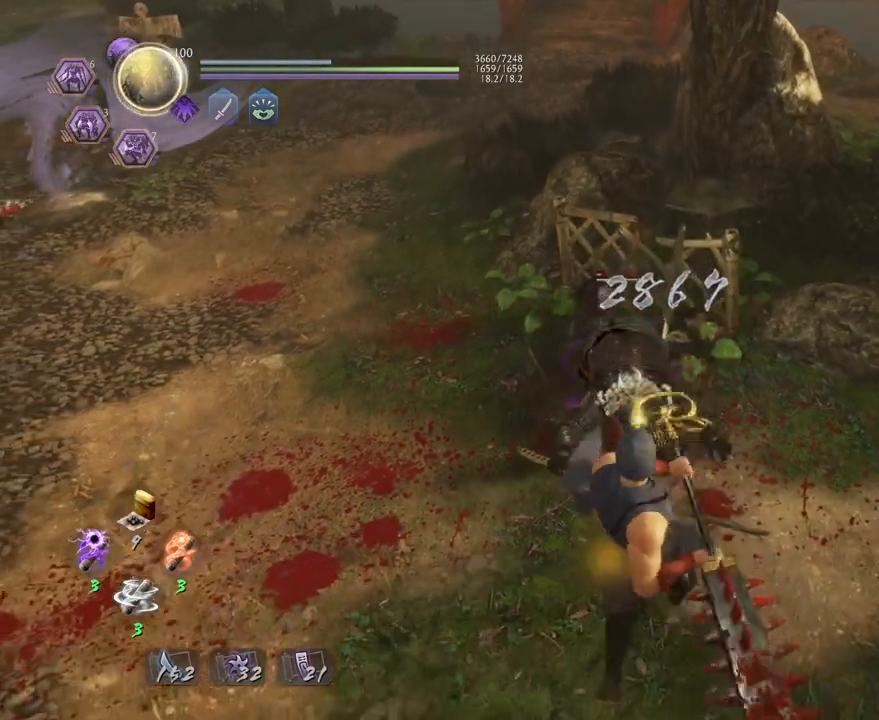
{"dt_ms": 500, "buttons": [], "left_stick": "center", "right_stick": "center", "events": [[83, "SQUARE", "up"]]}
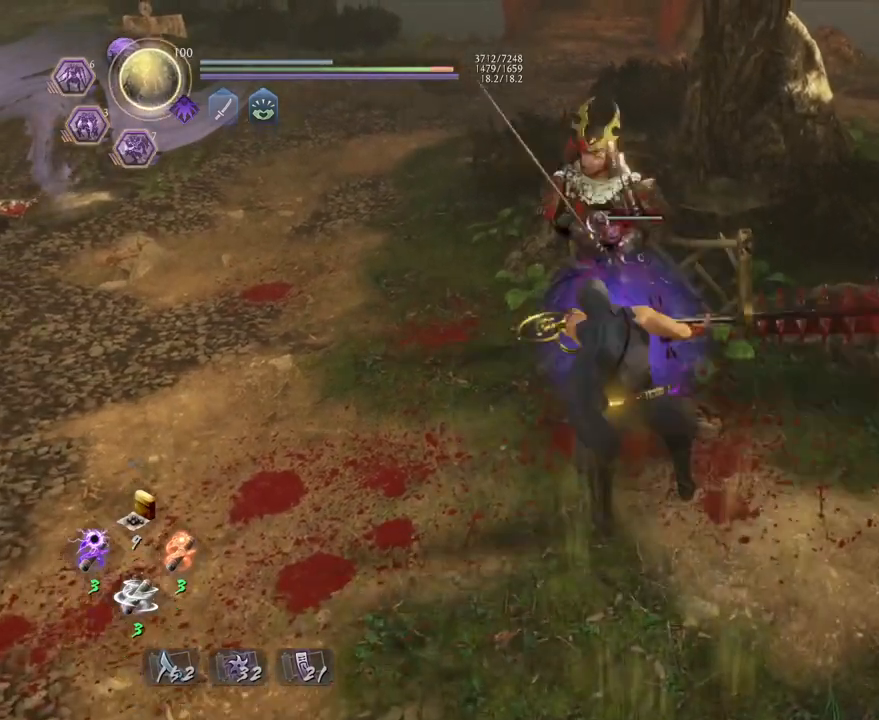
{"dt_ms": 500, "buttons": ["TRIANGLE"], "left_stick": "center", "right_stick": "center", "events": [[50, "TRIANGLE", "down"], [200, "TRIANGLE", "up"], [450, "TRIANGLE", "down"]]}
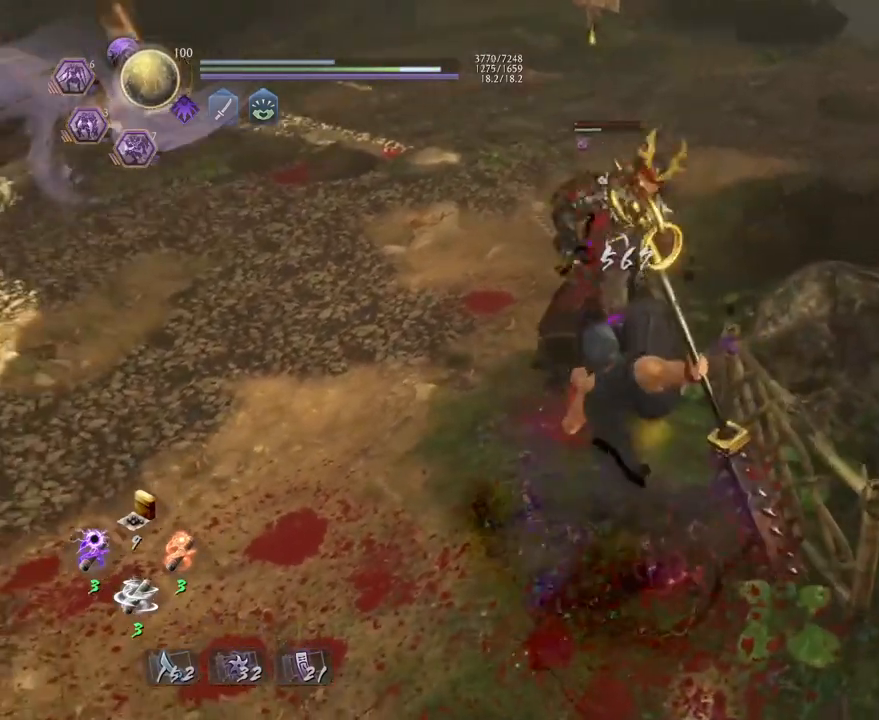
{"dt_ms": 500, "buttons": ["CROSS", "R1"], "left_stick": "center", "right_stick": "center", "events": [[67, "TRIANGLE", "up"], [167, "TRIANGLE", "down"], [283, "TRIANGLE", "up"], [367, "R1", "down"], [417, "CROSS", "down"]]}
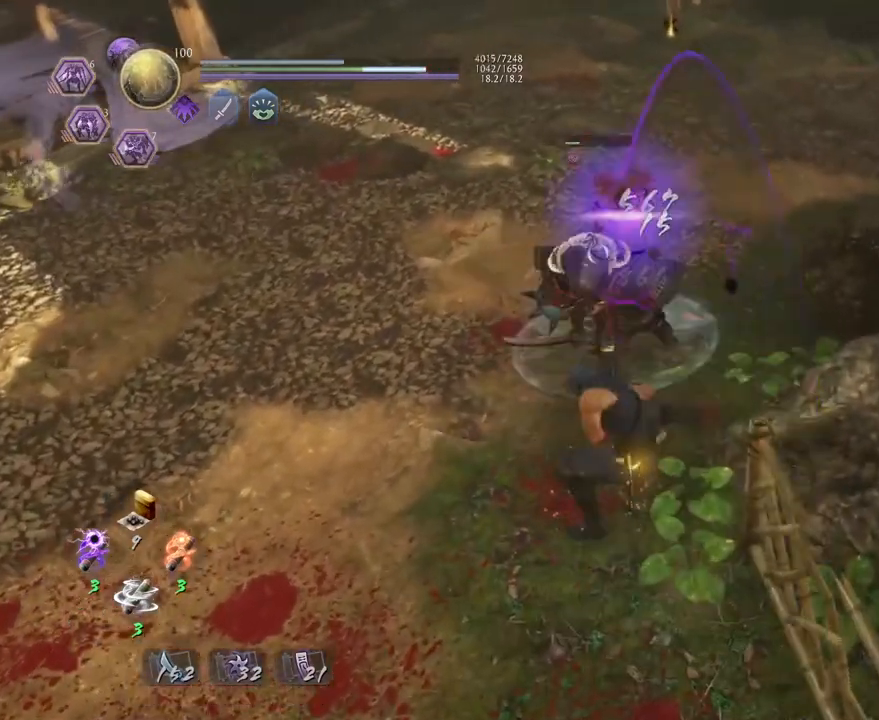
{"dt_ms": 500, "buttons": ["CROSS"], "left_stick": "up", "right_stick": "center", "events": [[17, "R1", "up"], [33, "CROSS", "up"], [200, "left_stick", "up"], [500, "CROSS", "down"]]}
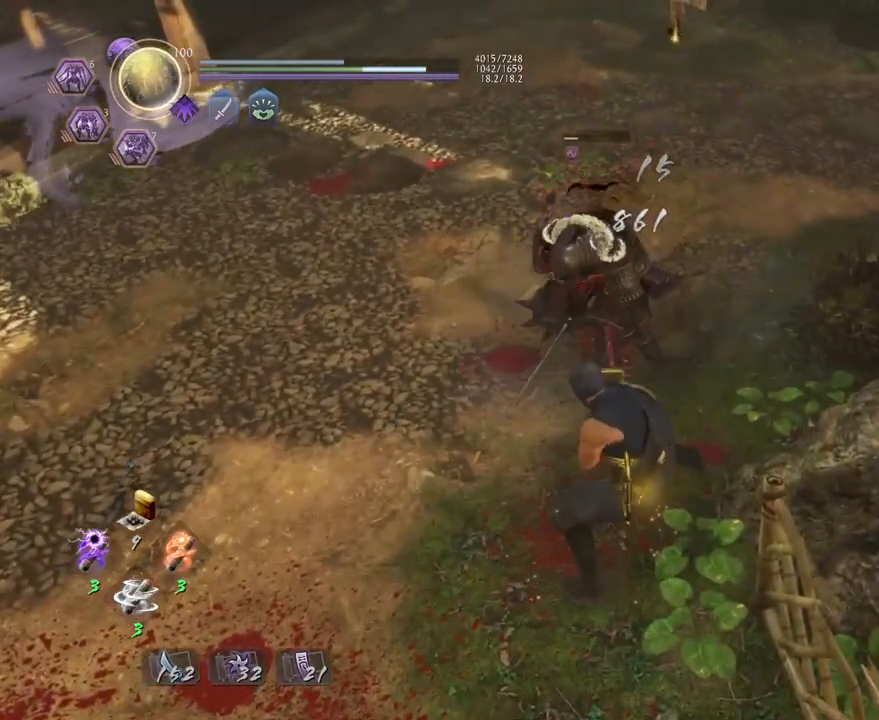
{"dt_ms": 500, "buttons": [], "left_stick": "center", "right_stick": "center", "events": [[67, "CROSS", "up"], [133, "left_stick", "center"], [200, "SQUARE", "down"], [300, "SQUARE", "up"], [383, "SQUARE", "down"], [483, "SQUARE", "up"]]}
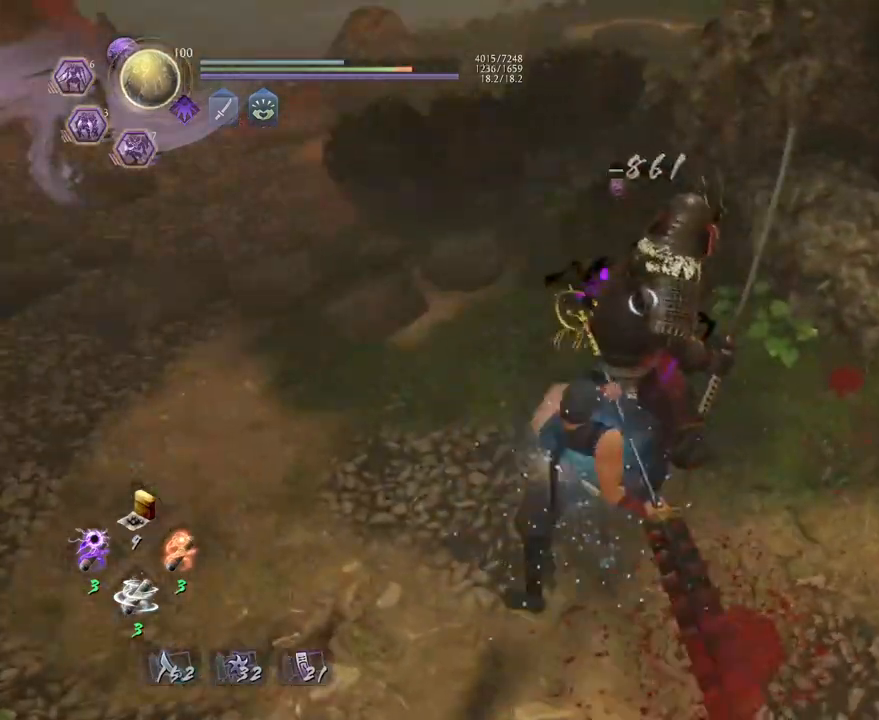
{"dt_ms": 500, "buttons": [], "left_stick": "center", "right_stick": "center", "events": [[50, "SQUARE", "down"], [150, "SQUARE", "up"]]}
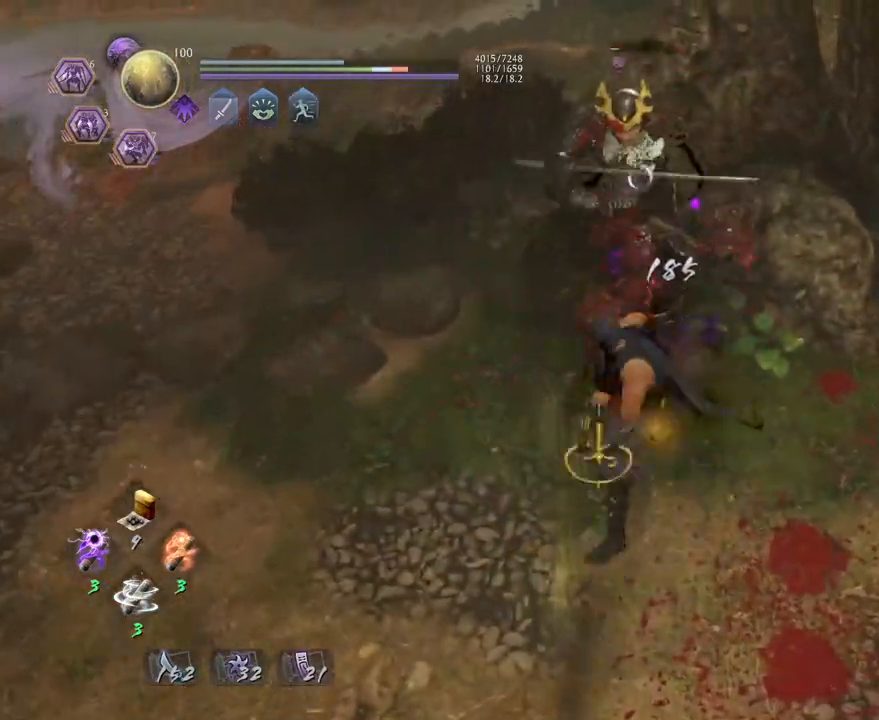
{"dt_ms": 500, "buttons": ["CROSS"], "left_stick": "center", "right_stick": "center", "events": [[350, "R1", "down"], [383, "SQUARE", "down"], [433, "SQUARE", "up"], [467, "CROSS", "down"], [500, "R1", "up"]]}
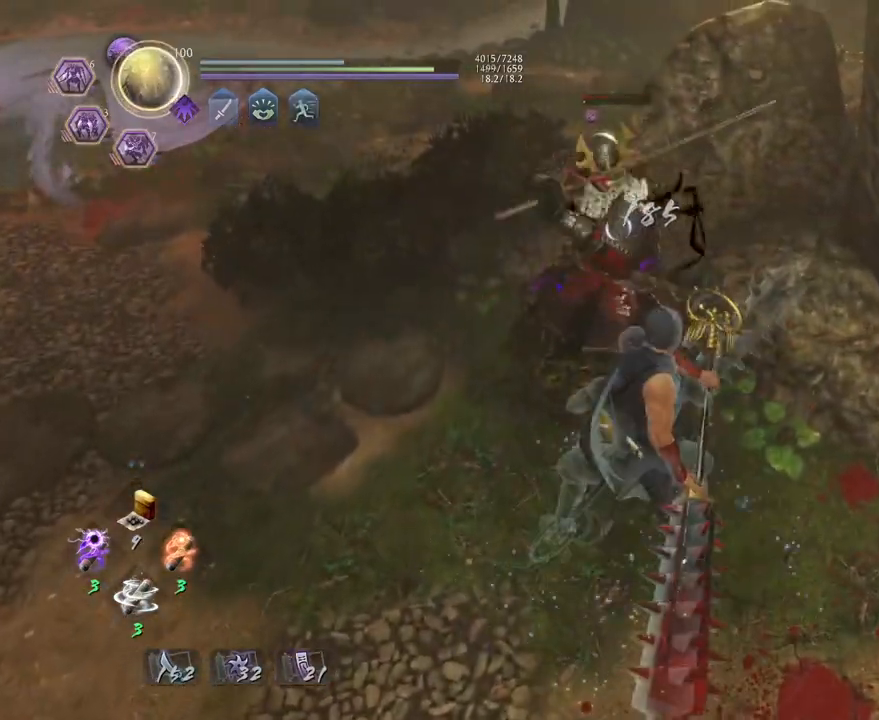
{"dt_ms": 500, "buttons": [], "left_stick": "center", "right_stick": "center", "events": [[50, "CROSS", "up"], [317, "SQUARE", "down"], [367, "SQUARE", "up"]]}
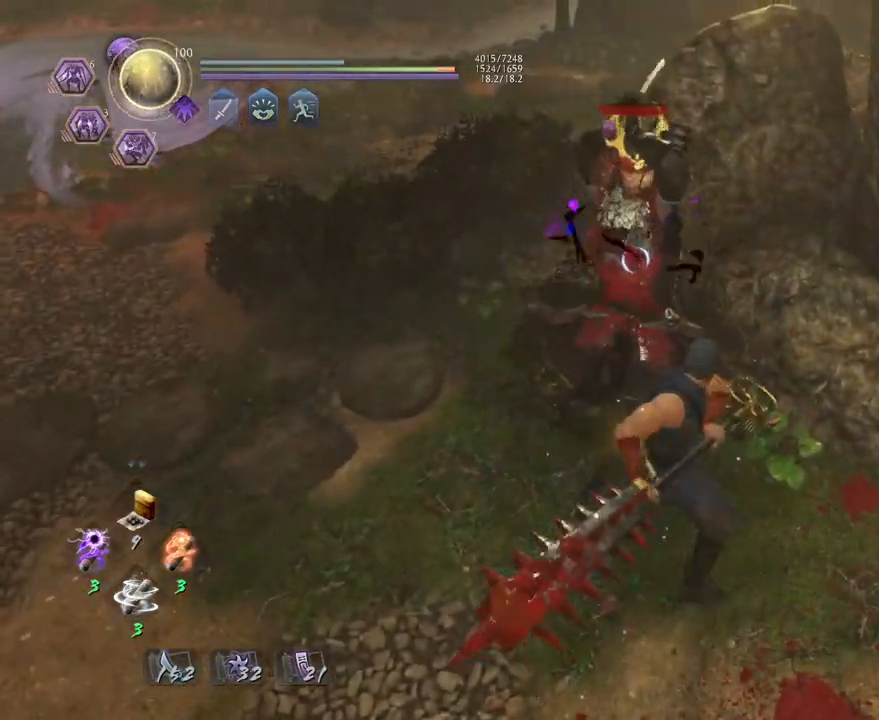
{"dt_ms": 1000, "buttons": [], "left_stick": "up", "right_stick": "center"}
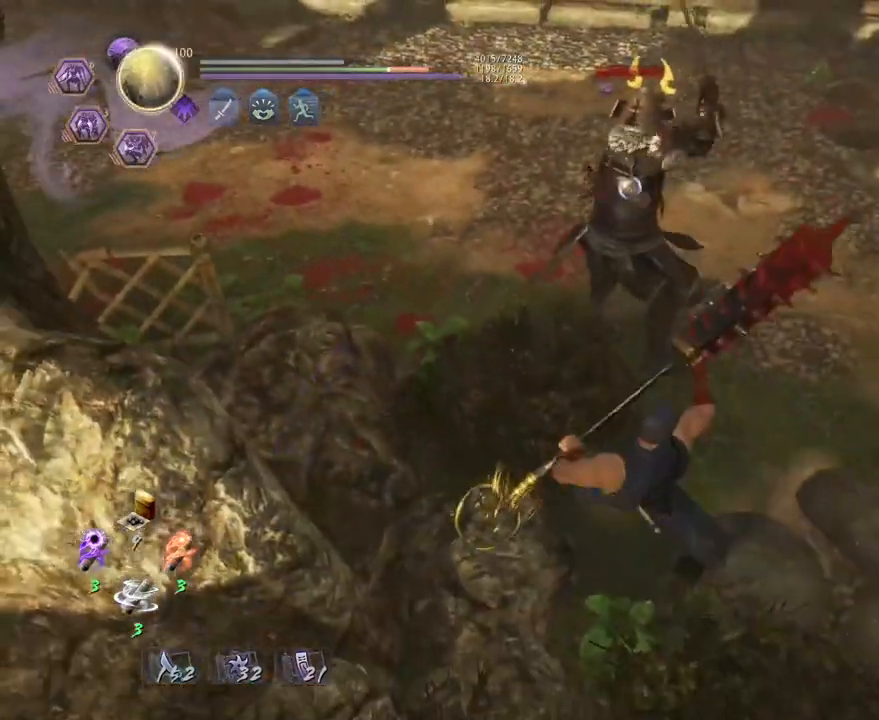
{"dt_ms": 500, "buttons": ["SQUARE"], "left_stick": "center", "right_stick": "center", "events": [[83, "CROSS", "down"], [167, "CROSS", "up"], [250, "left_stick", "center"], [283, "SQUARE", "down"], [367, "SQUARE", "up"], [450, "SQUARE", "down"]]}
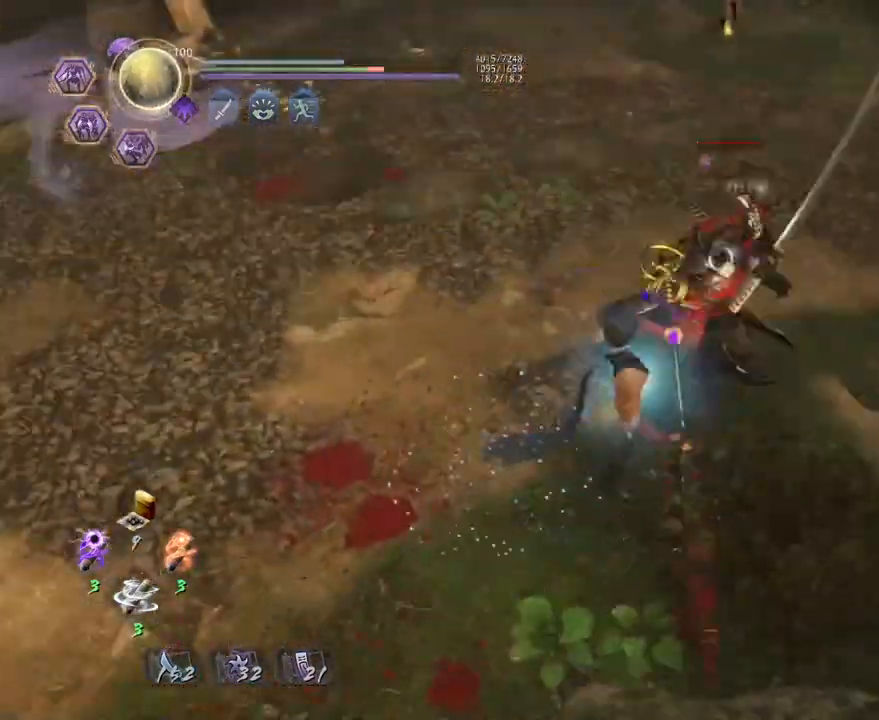
{"dt_ms": 500, "buttons": [], "left_stick": "center", "right_stick": "center", "events": [[33, "SQUARE", "up"], [117, "SQUARE", "down"], [167, "SQUARE", "up"]]}
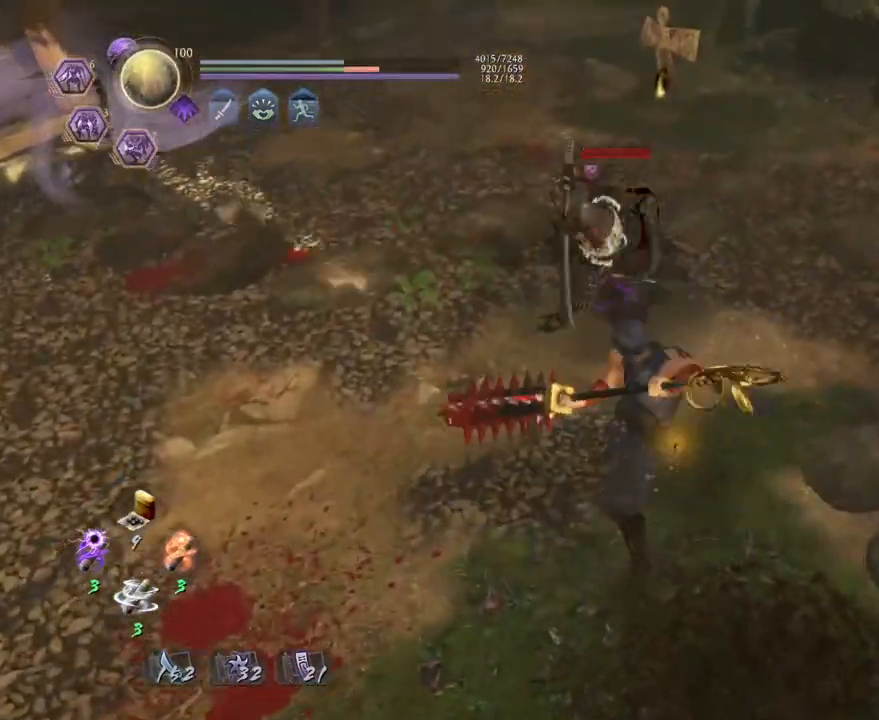
{"dt_ms": 500, "buttons": [], "left_stick": "up", "right_stick": "center", "events": [[233, "left_stick", "up"], [383, "CROSS", "down"], [483, "CROSS", "up"]]}